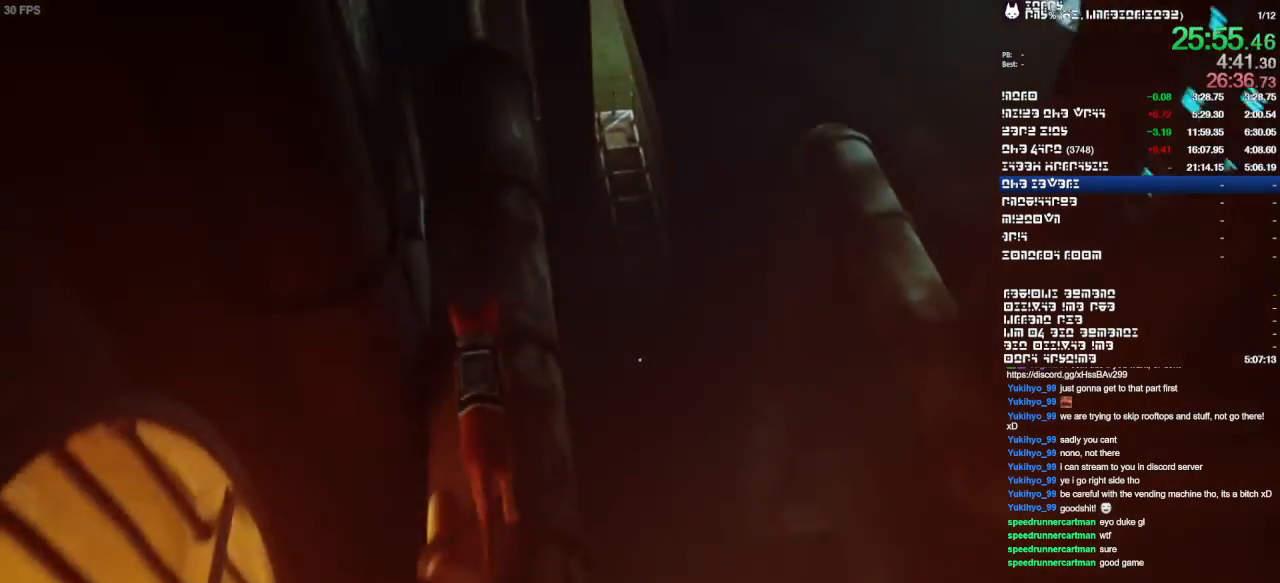
Gameplay with a controller (PlayStation layout); each line is a JSON object with the inputs held at the frame after it (dt_ms = milliseconds from this image to that frame). "events" lists button and stick changes between this image and that frame as [ms after this image, input, new state], when the widget could be followed in between. Not read: CIRCLE CROSS DPAD_DOWN DPAD_LEFT DPAD_RIGHT DPAD_UP HOME L1 L3 R1 R3 SELECT SQUARE.
{"dt_ms": 500, "buttons": [], "left_stick": "right", "right_stick": "center", "events": [[267, "left_stick", "right"]]}
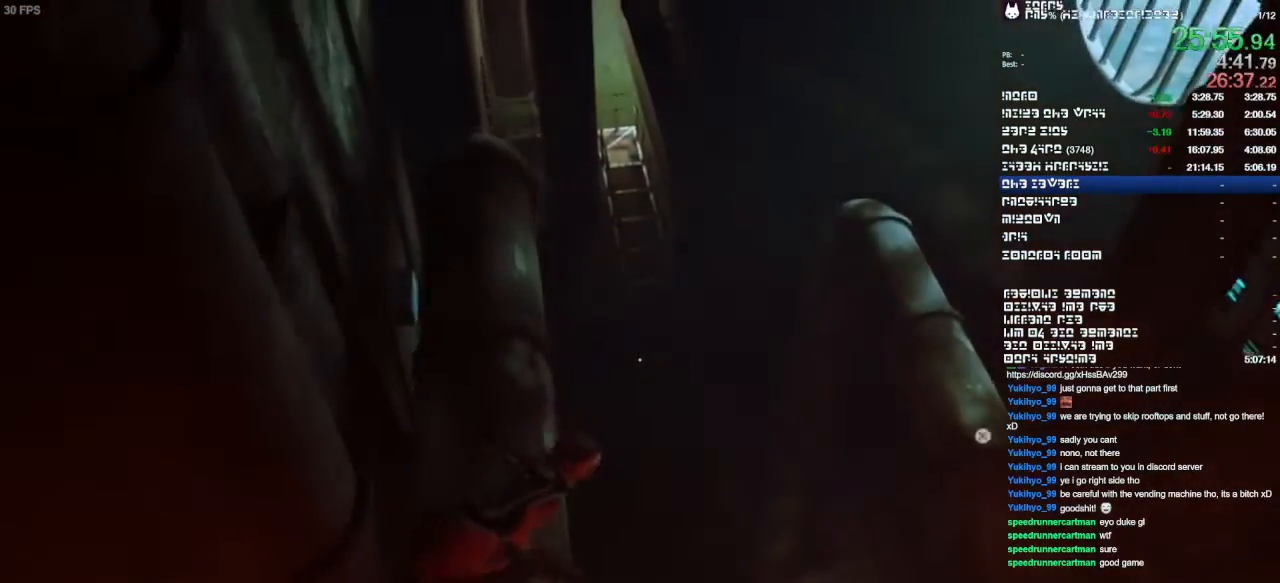
{"dt_ms": 500, "buttons": [], "left_stick": "up", "right_stick": "center", "events": [[33, "left_stick", "up-right"], [433, "right_stick", "right"], [467, "left_stick", "up"], [500, "right_stick", "center"]]}
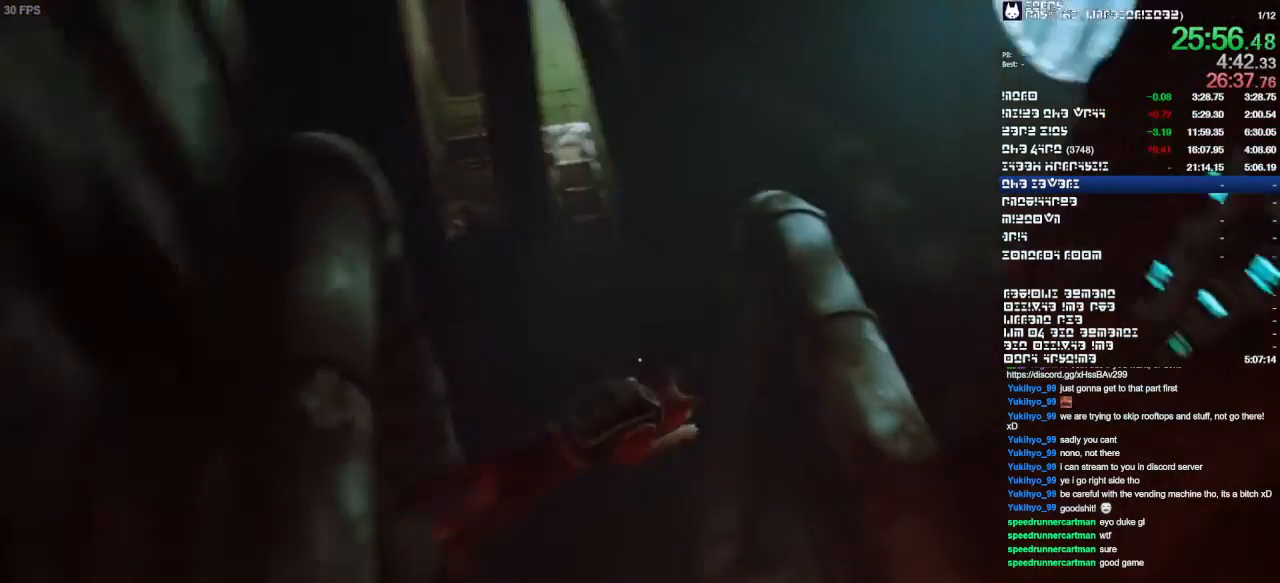
{"dt_ms": 500, "buttons": [], "left_stick": "up", "right_stick": "center", "events": [[267, "right_stick", "left"], [400, "right_stick", "center"]]}
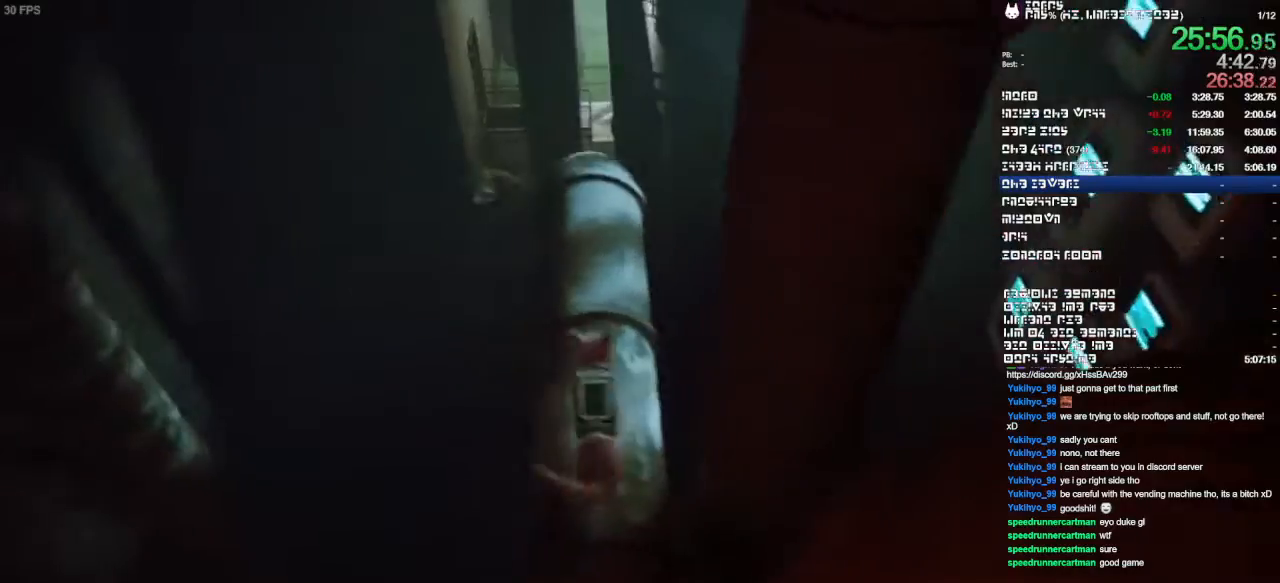
{"dt_ms": 1000, "buttons": [], "left_stick": "center", "right_stick": "center"}
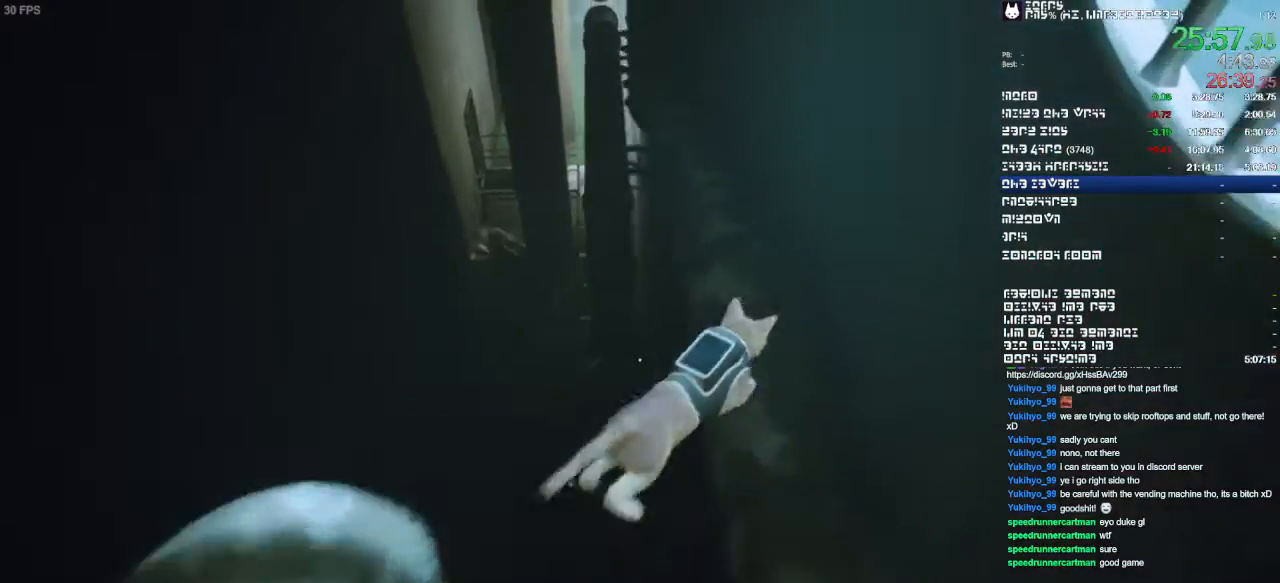
{"dt_ms": 500, "buttons": [], "left_stick": "up", "right_stick": "center", "events": [[100, "left_stick", "up"]]}
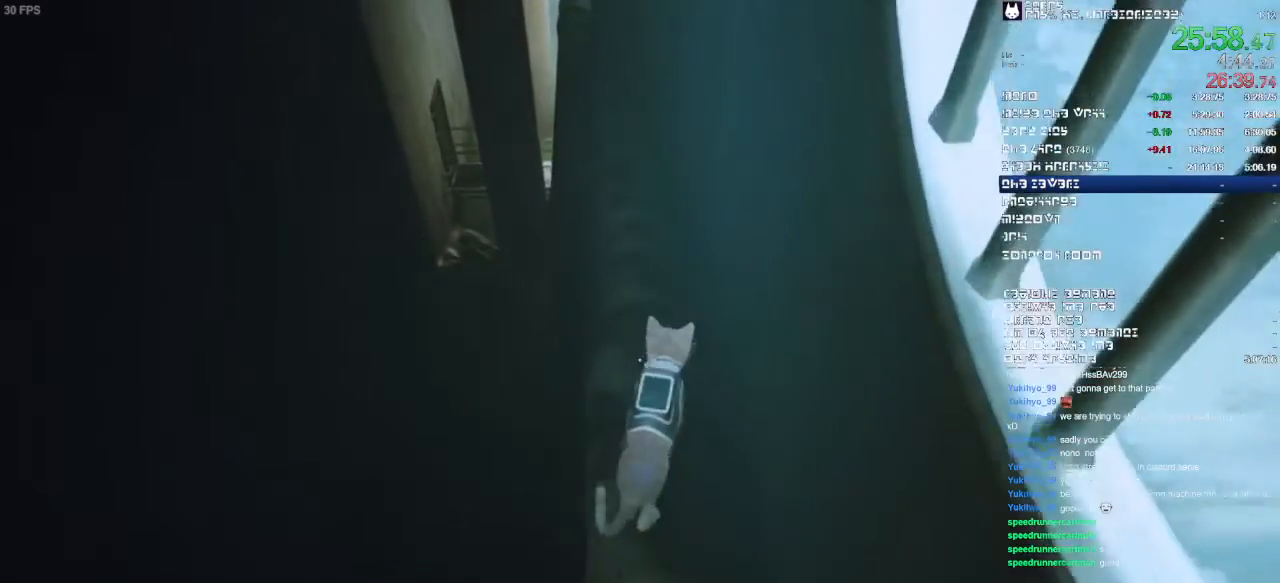
{"dt_ms": 1000, "buttons": [], "left_stick": "up", "right_stick": "down", "events": [[933, "right_stick", "down"]]}
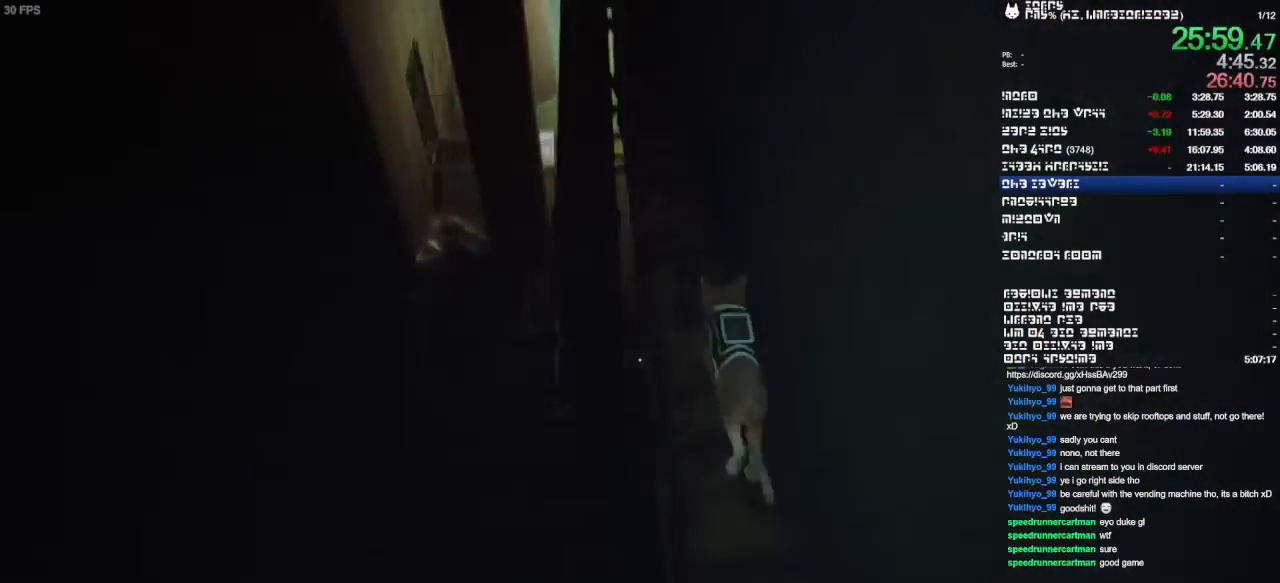
{"dt_ms": 500, "buttons": [], "left_stick": "up", "right_stick": "center", "events": [[100, "right_stick", "center"]]}
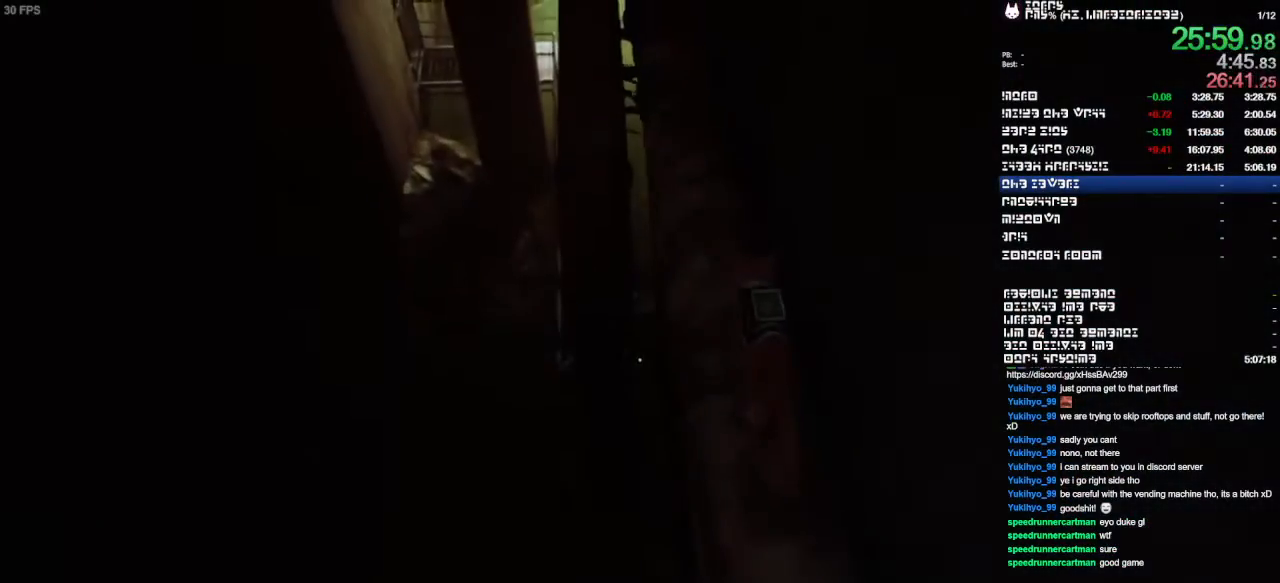
{"dt_ms": 500, "buttons": [], "left_stick": "up", "right_stick": "center", "events": [[267, "right_stick", "up"], [367, "right_stick", "center"]]}
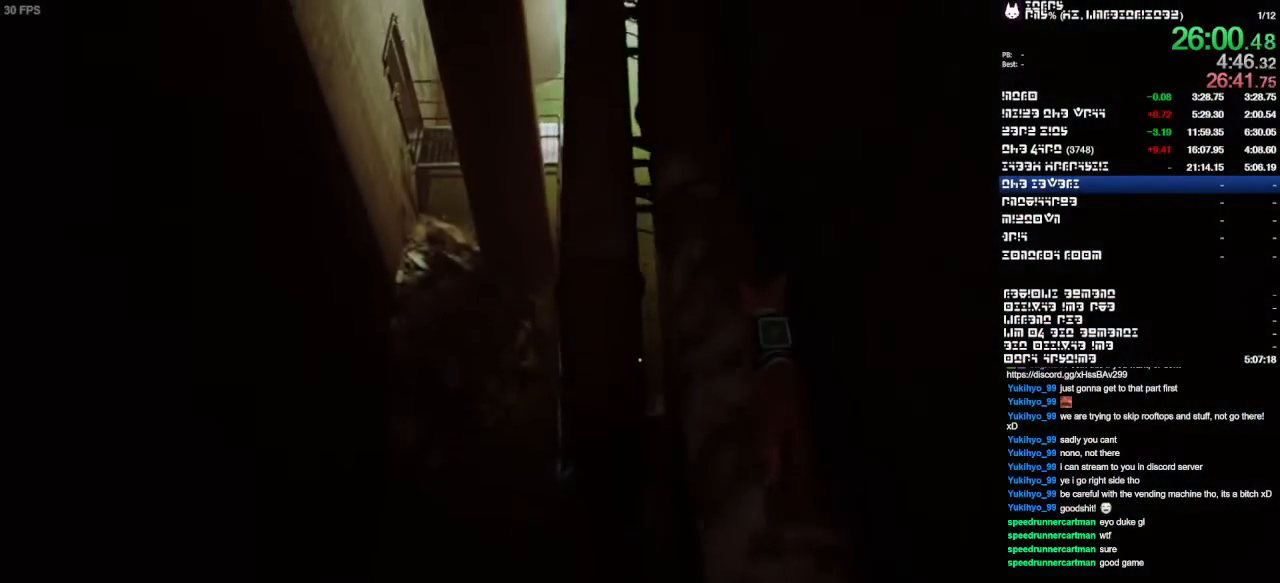
{"dt_ms": 500, "buttons": [], "left_stick": "up", "right_stick": "down-left", "events": [[500, "right_stick", "down-left"]]}
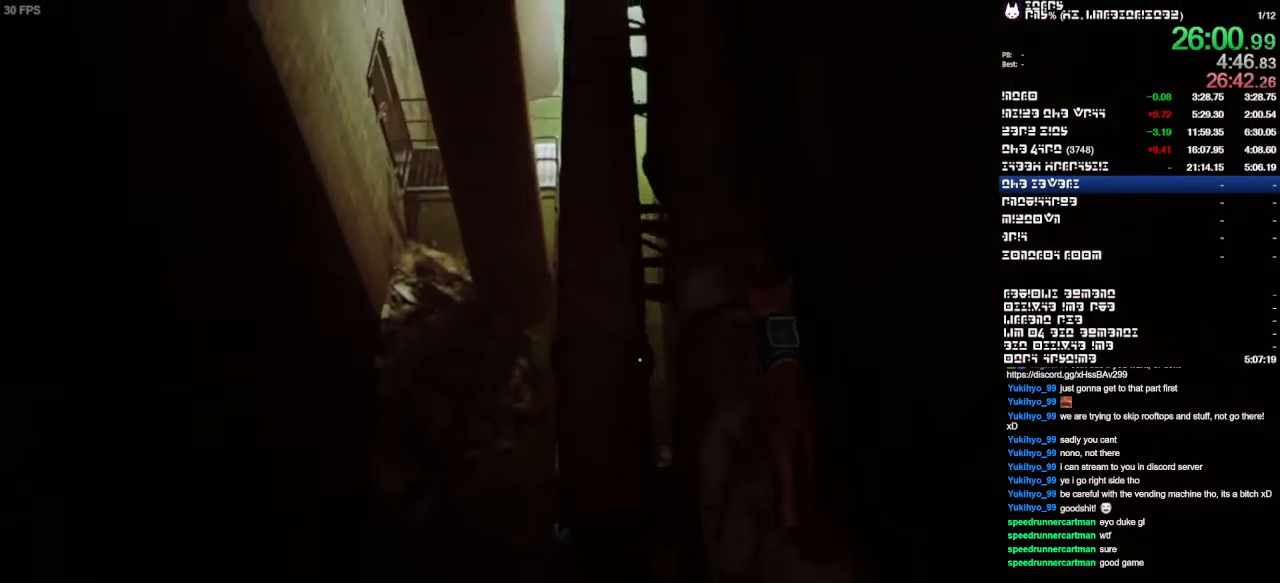
{"dt_ms": 500, "buttons": [], "left_stick": "up", "right_stick": "center", "events": [[100, "right_stick", "center"]]}
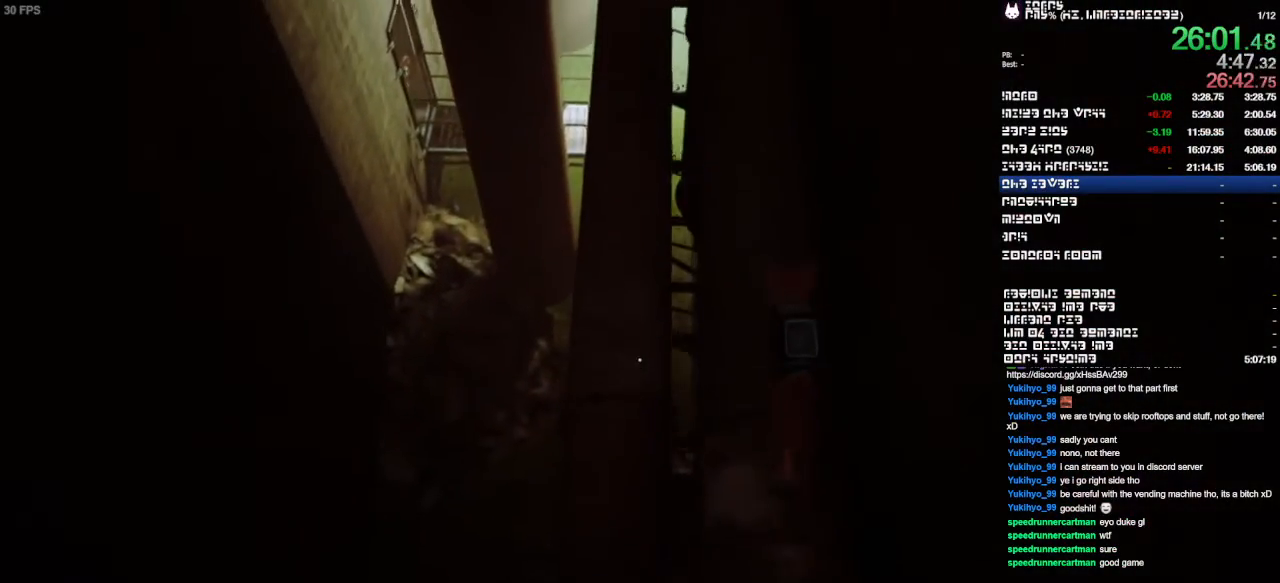
{"dt_ms": 500, "buttons": [], "left_stick": "up-left", "right_stick": "center", "events": [[167, "left_stick", "up-left"]]}
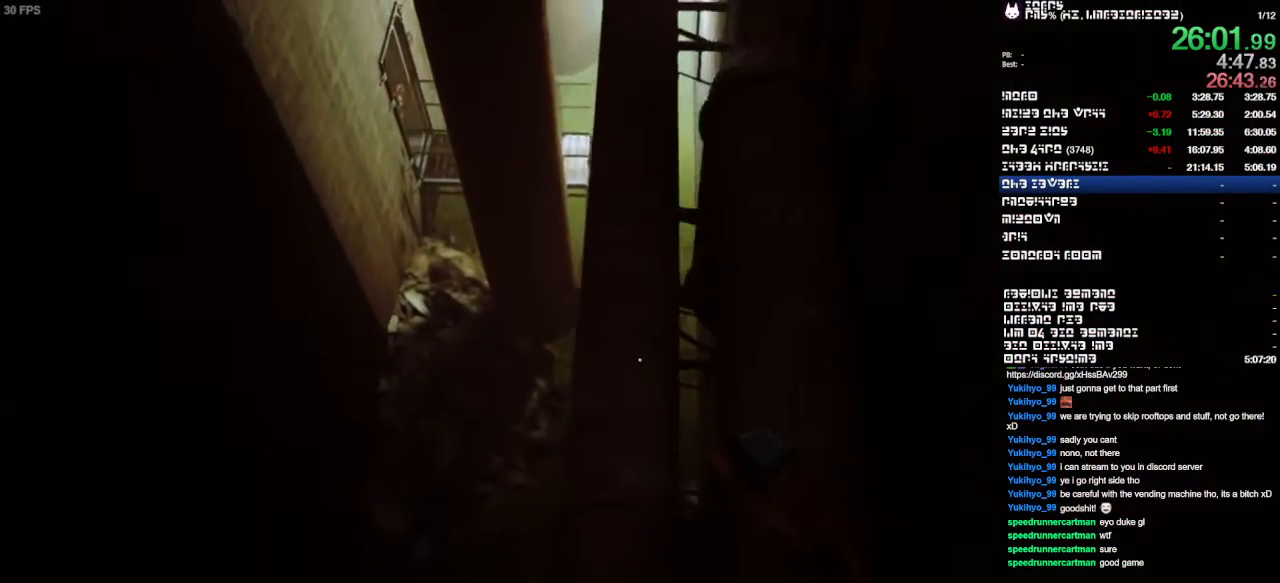
{"dt_ms": 500, "buttons": [], "left_stick": "up", "right_stick": "center", "events": [[67, "left_stick", "up"], [200, "right_stick", "up"], [433, "right_stick", "center"]]}
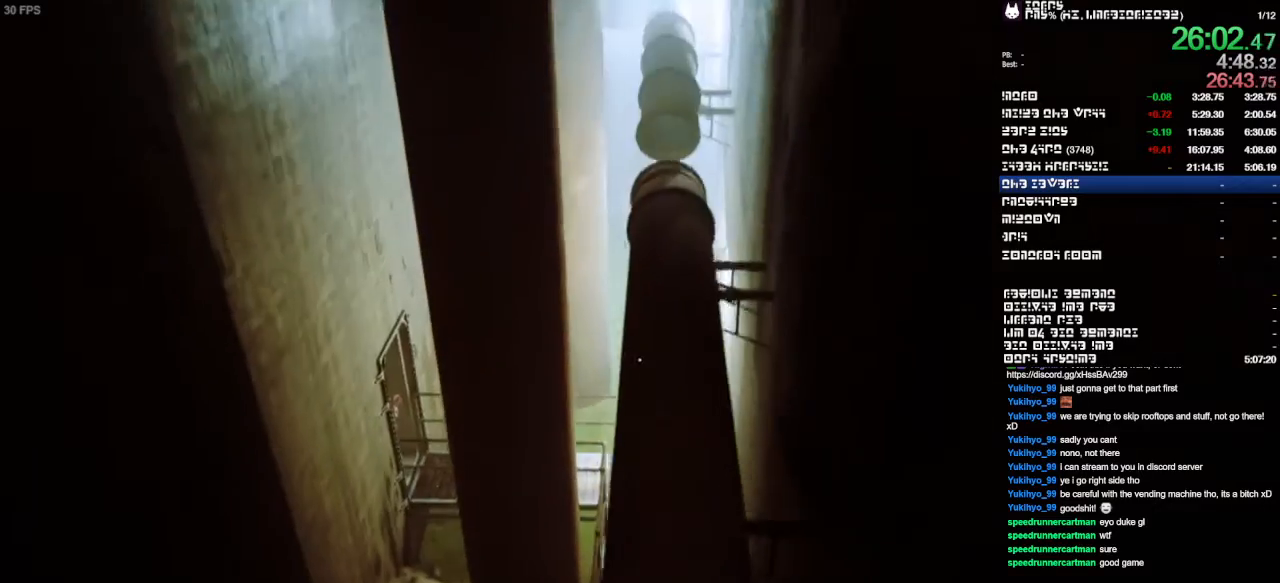
{"dt_ms": 500, "buttons": [], "left_stick": "up", "right_stick": "center", "events": [[267, "right_stick", "down"], [367, "right_stick", "center"]]}
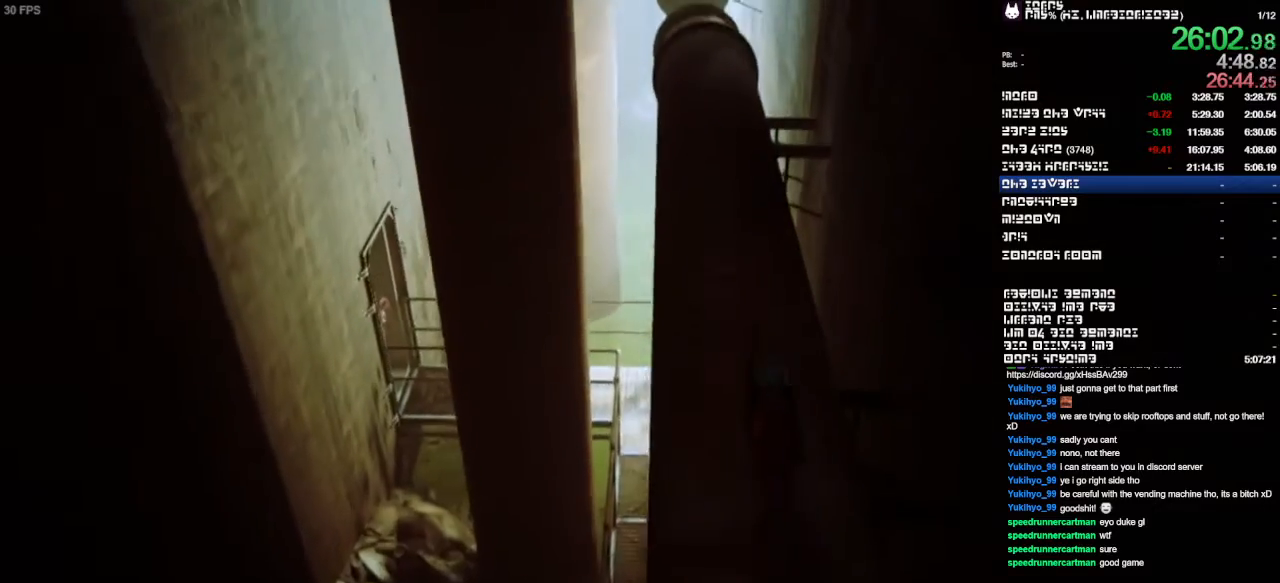
{"dt_ms": 500, "buttons": [], "left_stick": "up", "right_stick": "up", "events": [[433, "right_stick", "up"]]}
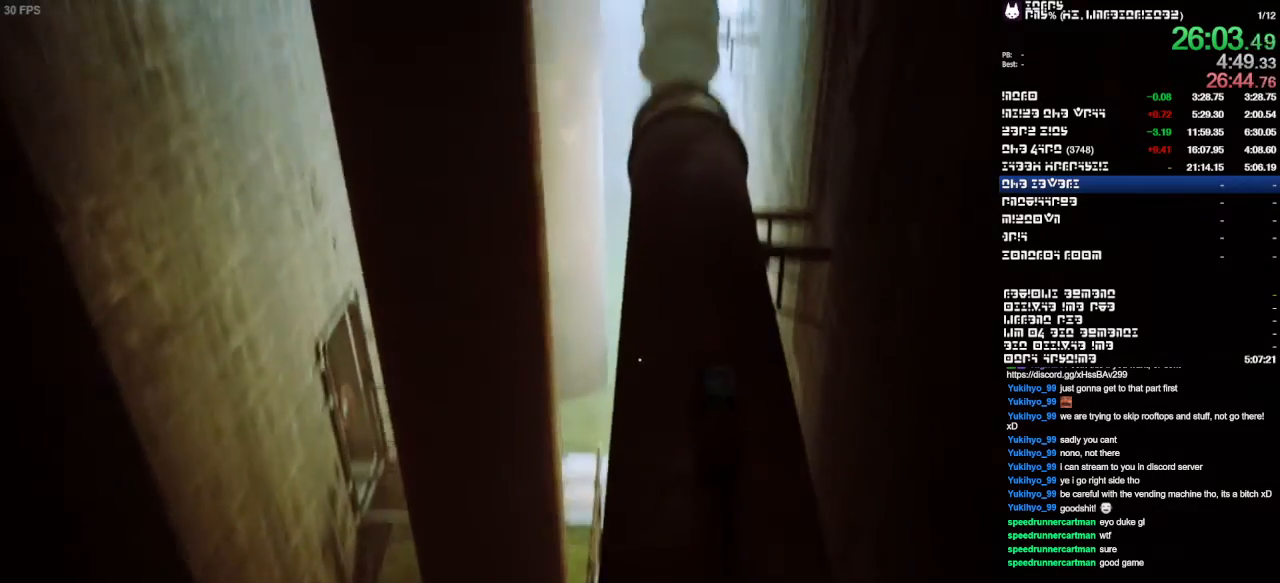
{"dt_ms": 500, "buttons": [], "left_stick": "up", "right_stick": "center"}
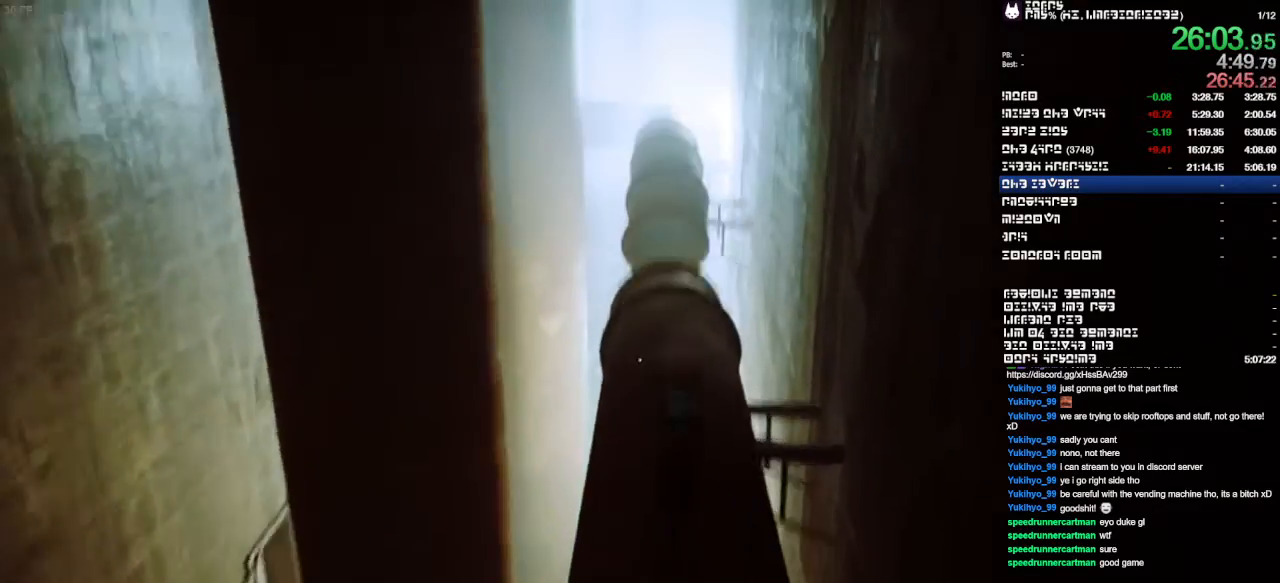
{"dt_ms": 500, "buttons": [], "left_stick": "up", "right_stick": "center", "events": []}
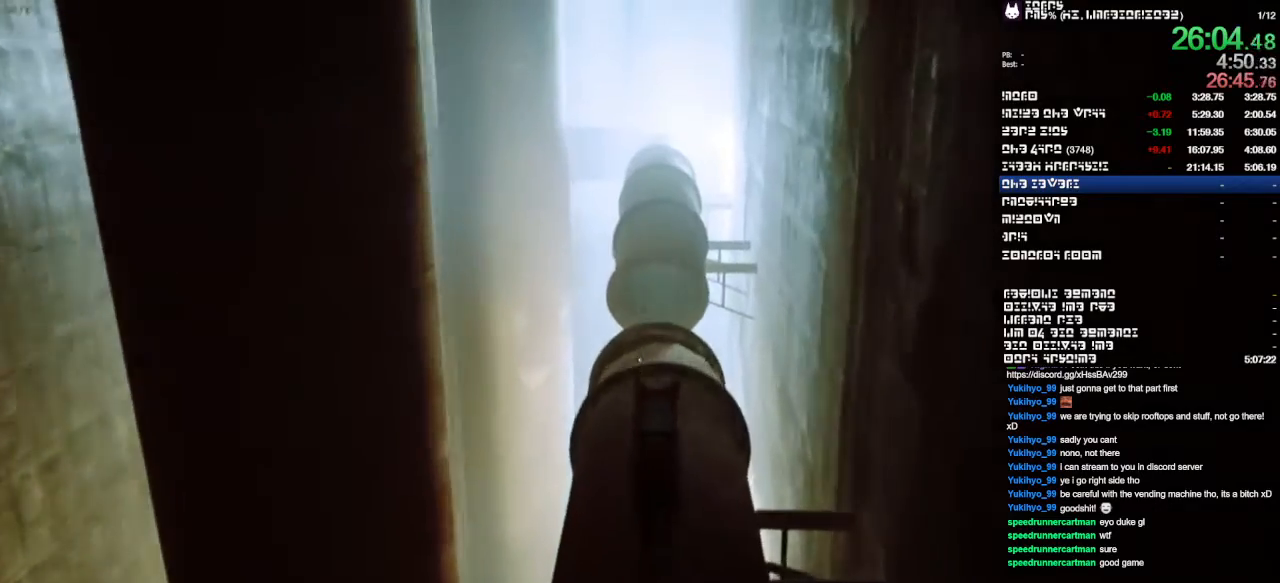
{"dt_ms": 500, "buttons": [], "left_stick": "up", "right_stick": "center", "events": []}
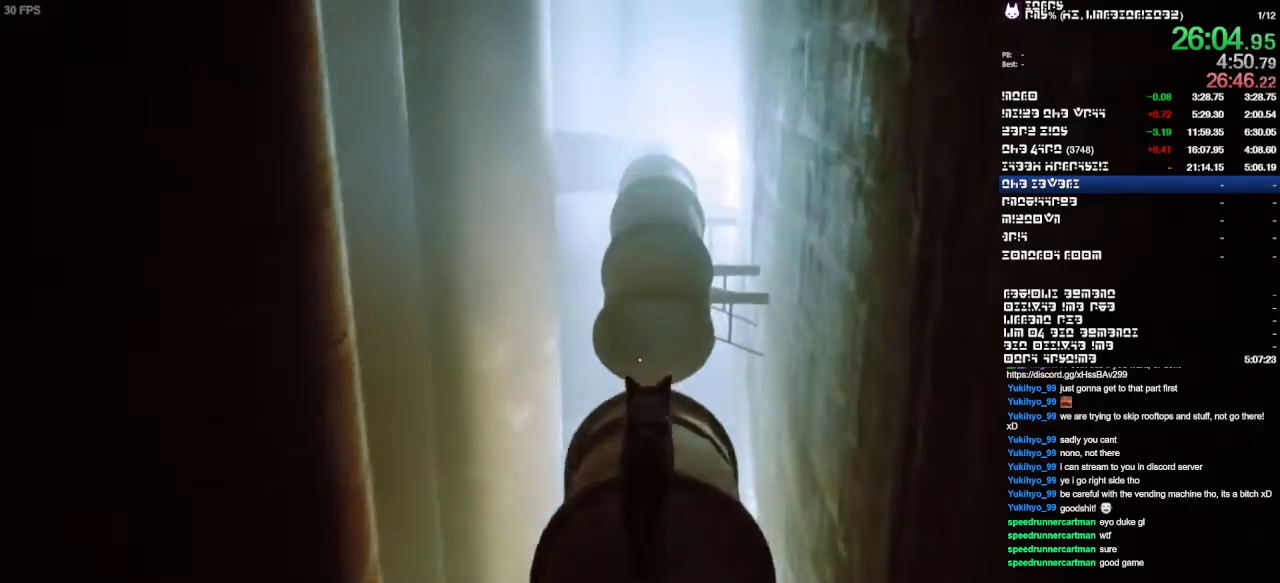
{"dt_ms": 500, "buttons": [], "left_stick": "up", "right_stick": "center", "events": []}